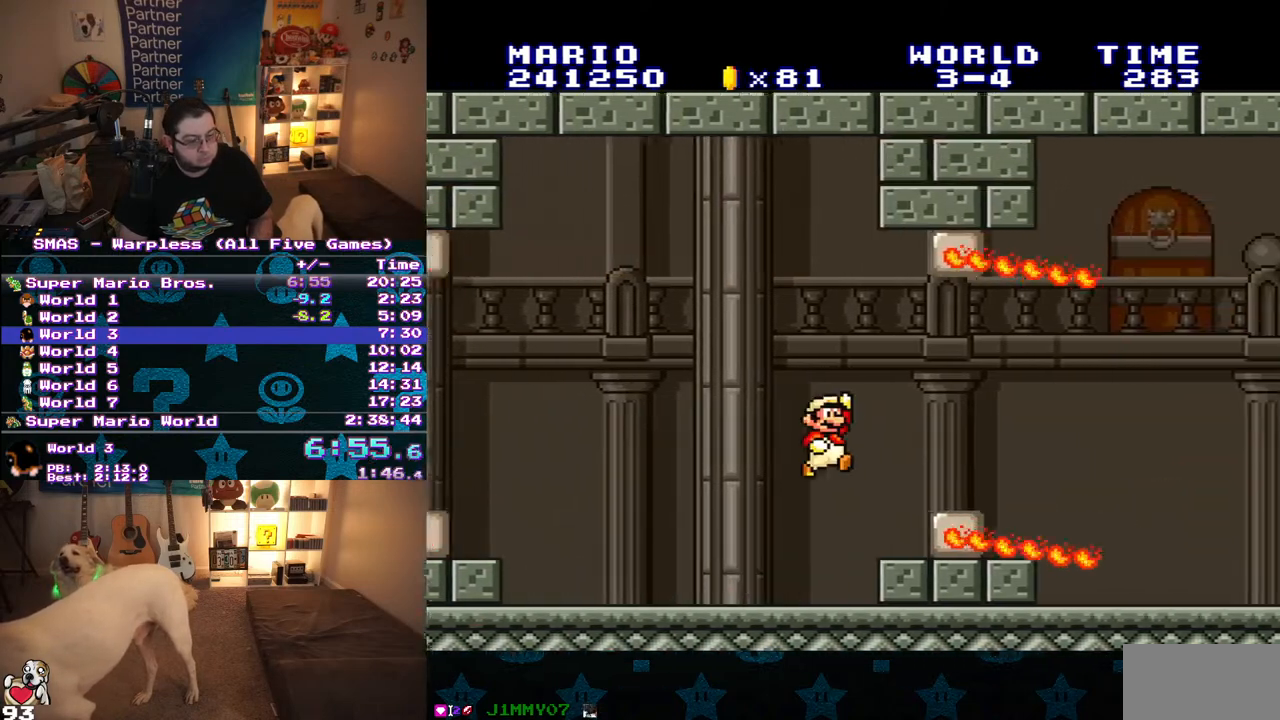
Gameplay with a controller (Nintendo layout); each line is a JSON object with the inputs held at the frame after it. "events" lists button and stick changes between this image and that frame as [ms after this image, input, new state], when the widget could be followed in between. Not read: L3 R3.
{"buttons": ["Y", "DPAD_RIGHT"], "events": [[33, "B", "up"], [350, "B", "down"], [400, "B", "up"]]}
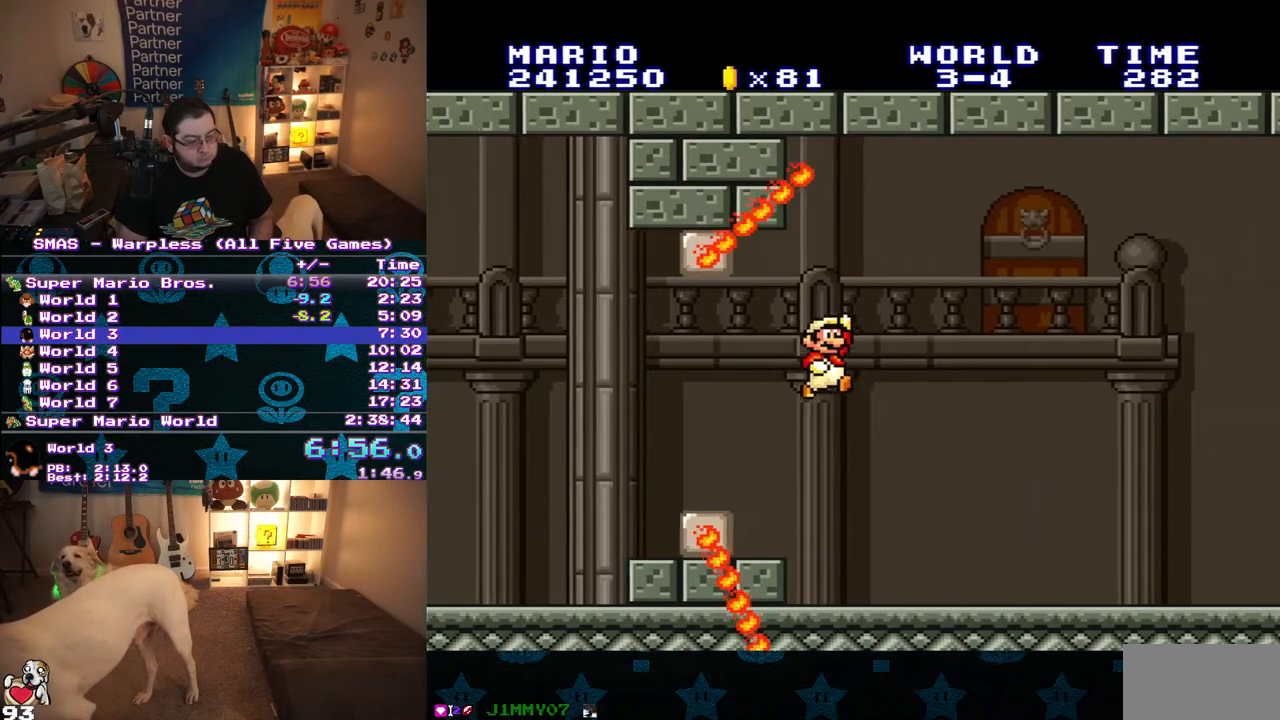
{"buttons": ["Y", "DPAD_RIGHT"], "events": []}
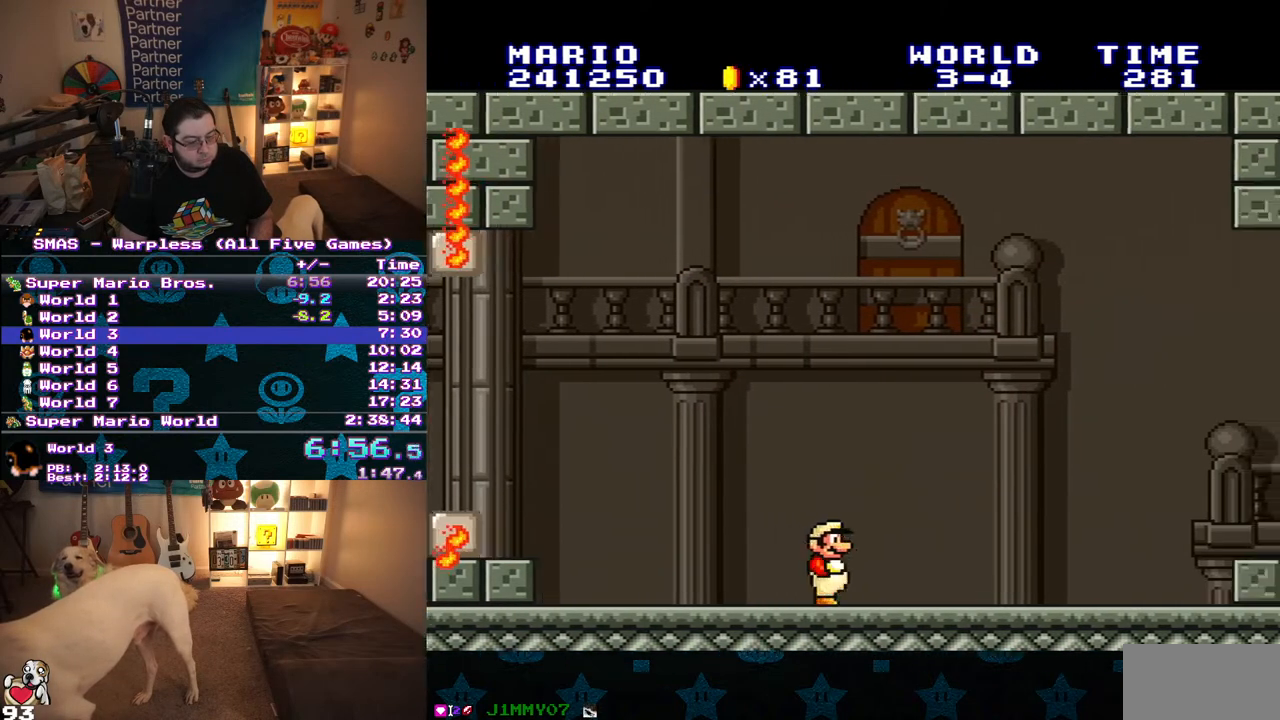
{"buttons": ["B", "Y", "DPAD_DOWN"], "events": [[450, "DPAD_DOWN", "down"], [467, "DPAD_RIGHT", "up"], [500, "B", "down"]]}
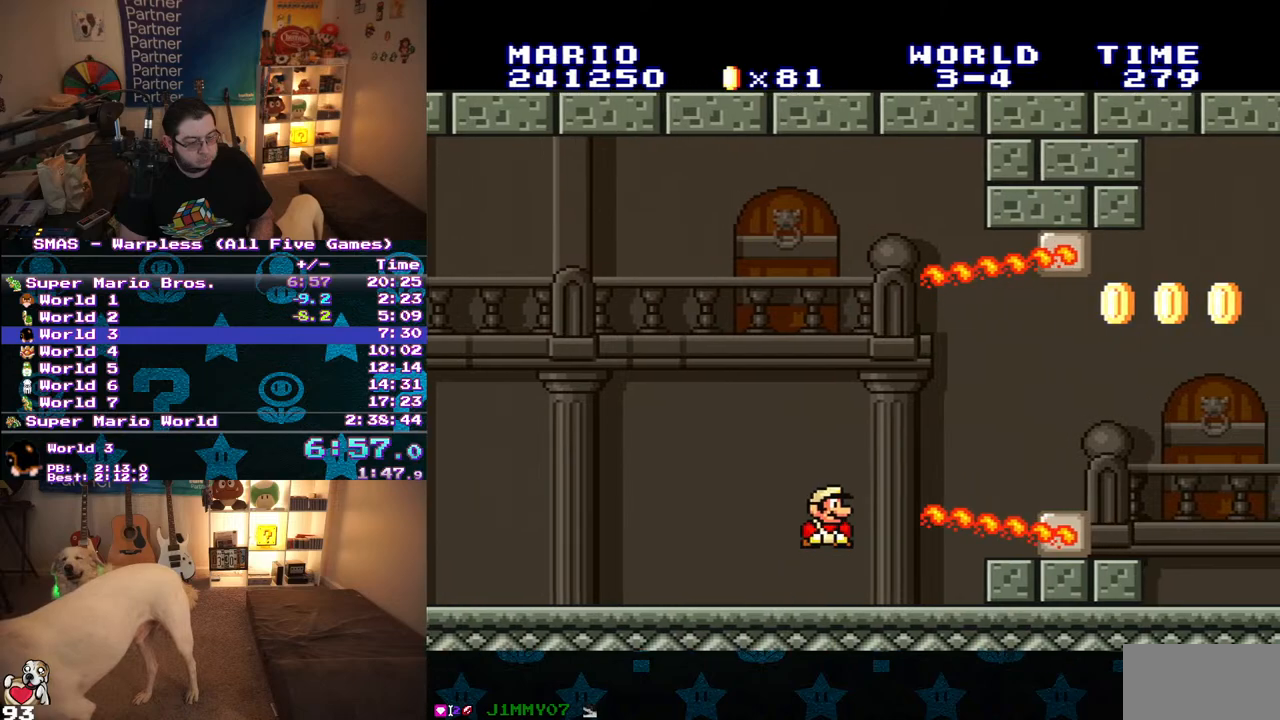
{"buttons": ["Y", "DPAD_RIGHT"], "events": [[83, "DPAD_RIGHT", "down"], [133, "DPAD_DOWN", "up"], [233, "B", "up"]]}
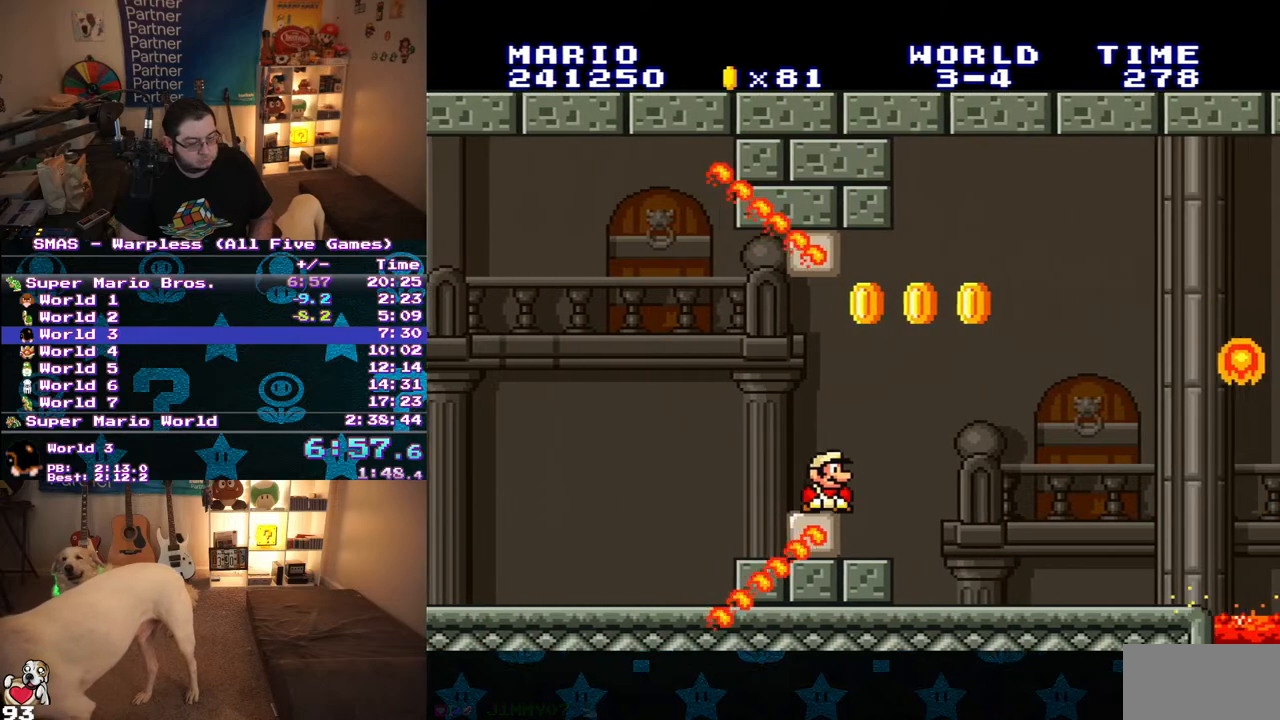
{"buttons": ["Y", "DPAD_RIGHT"], "events": [[17, "DPAD_DOWN", "down"], [17, "DPAD_RIGHT", "up"], [50, "B", "down"], [133, "DPAD_RIGHT", "down"], [167, "DPAD_DOWN", "up"], [183, "B", "up"], [233, "DPAD_RIGHT", "up"], [500, "DPAD_RIGHT", "down"]]}
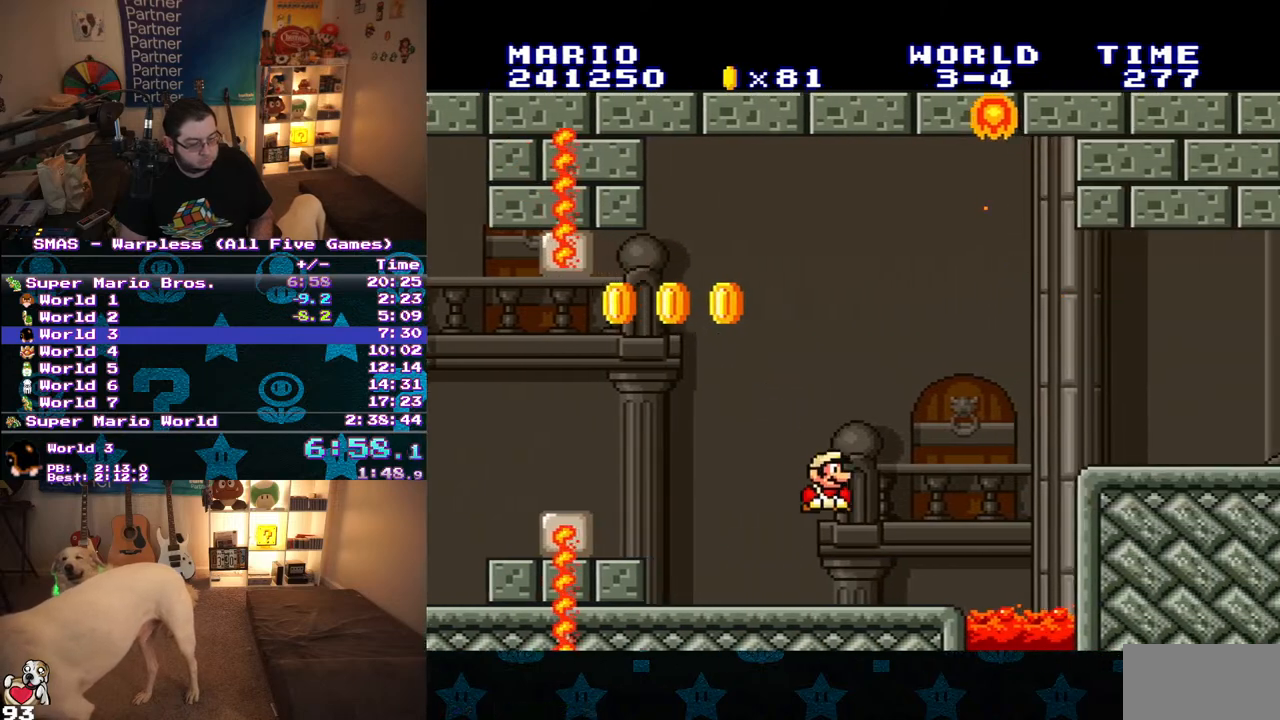
{"buttons": ["Y", "DPAD_RIGHT"], "events": [[250, "B", "down"], [433, "B", "up"]]}
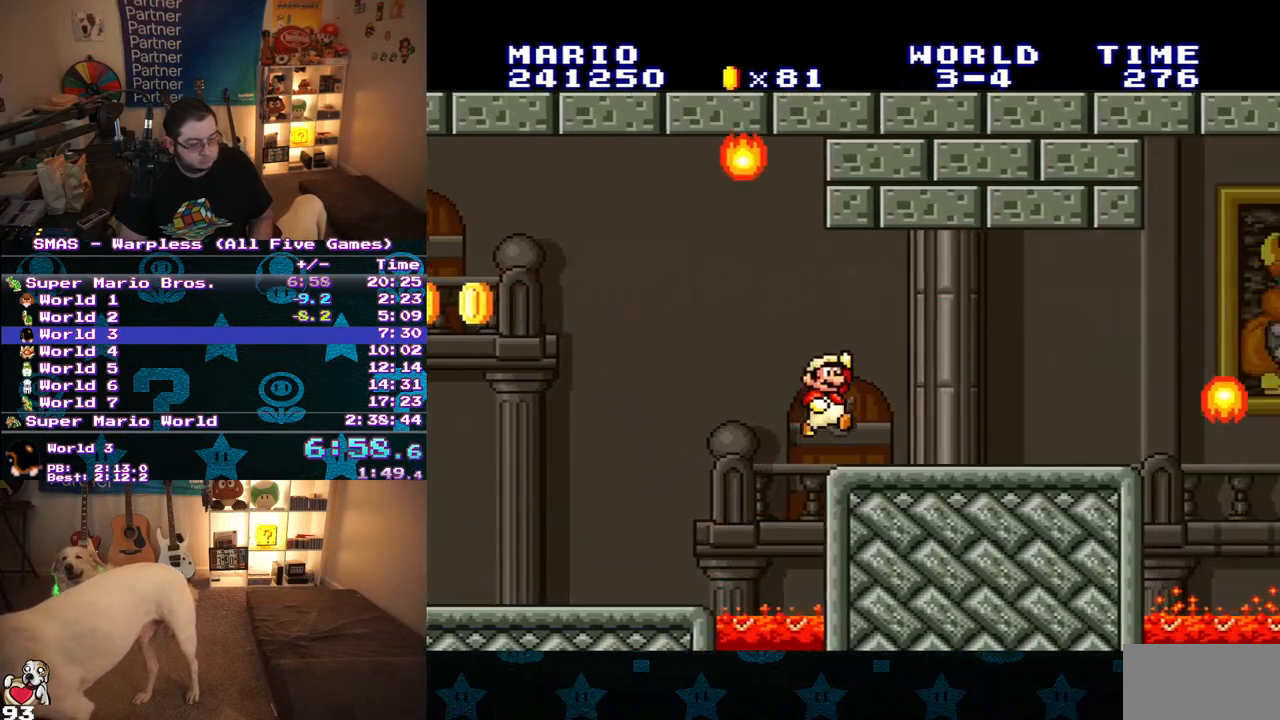
{"buttons": ["Y", "DPAD_DOWN"], "events": [[467, "DPAD_DOWN", "down"], [467, "DPAD_RIGHT", "up"]]}
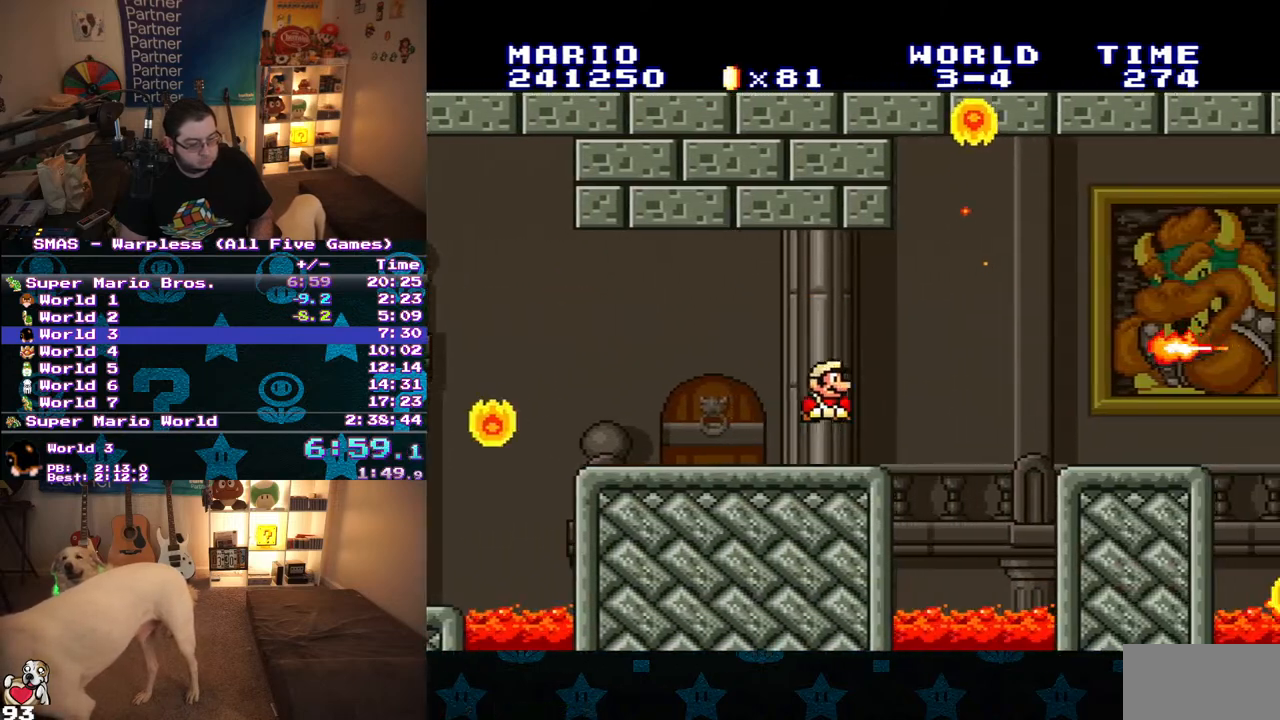
{"buttons": ["Y"], "events": [[17, "B", "down"], [100, "DPAD_RIGHT", "down"], [267, "DPAD_DOWN", "up"], [333, "B", "up"], [333, "DPAD_RIGHT", "up"]]}
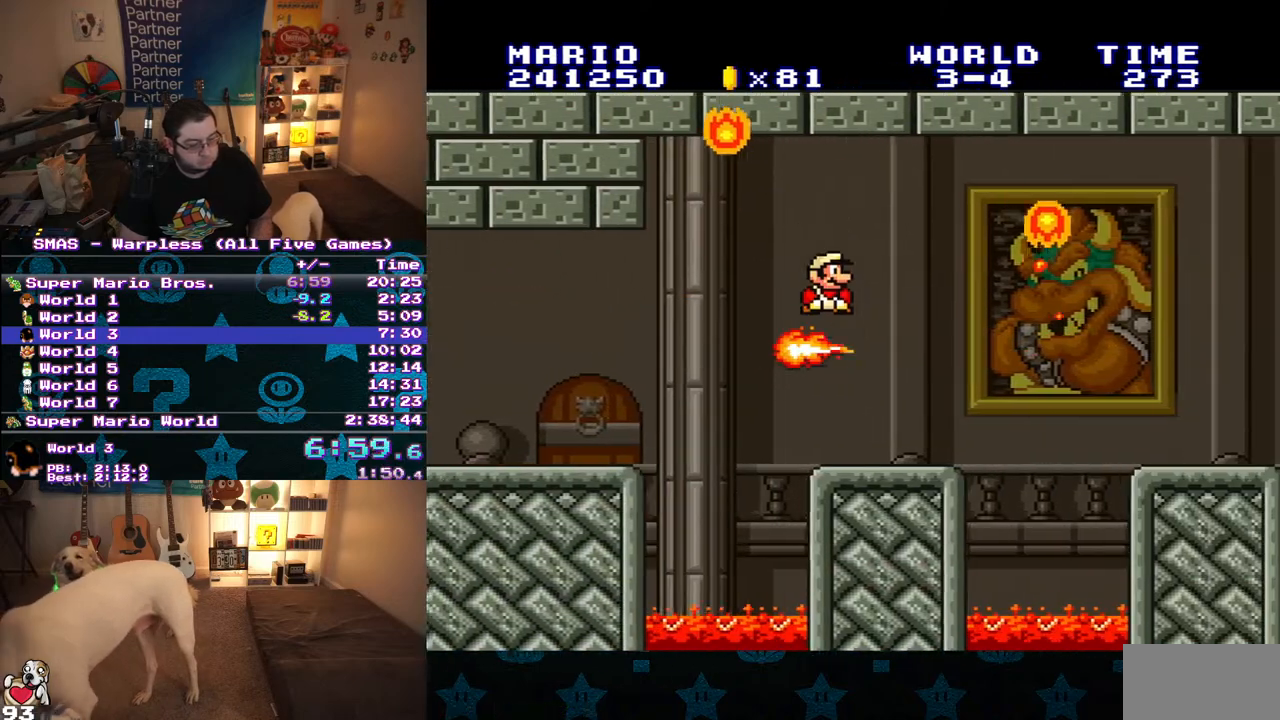
{"buttons": ["Y", "DPAD_RIGHT"], "events": [[233, "DPAD_RIGHT", "down"], [317, "B", "down"], [433, "B", "up"]]}
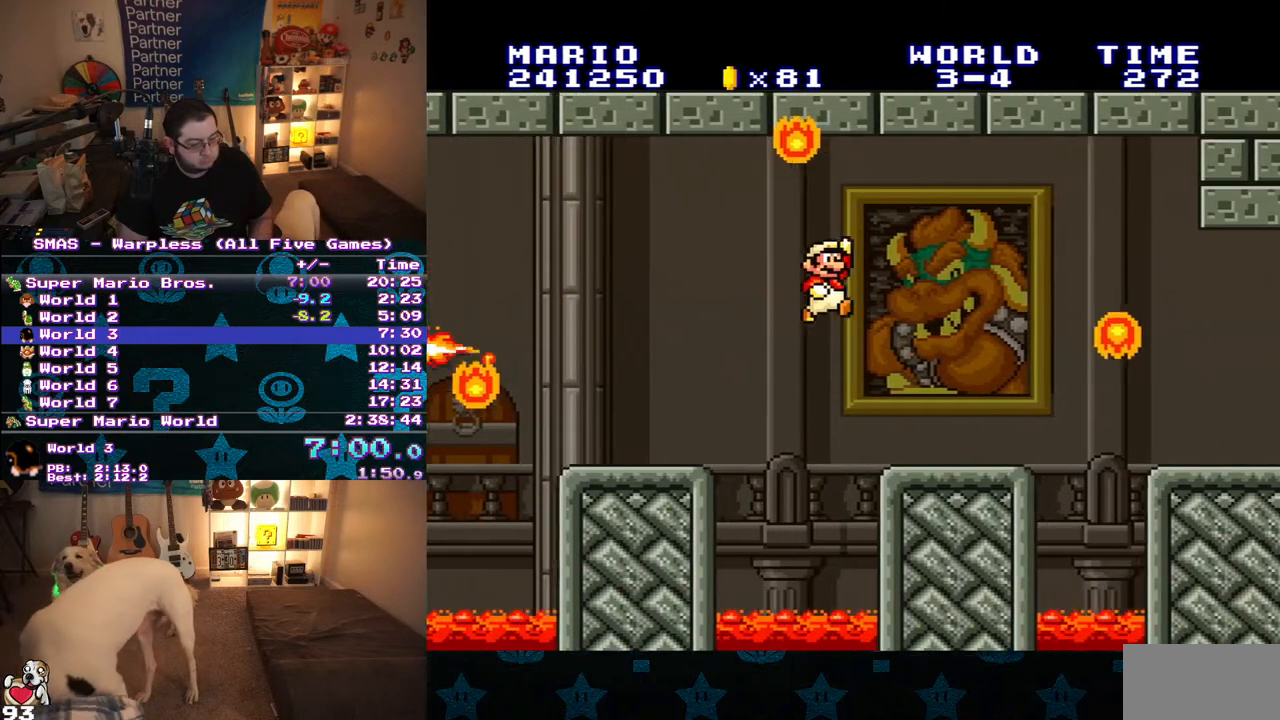
{"buttons": ["Y", "DPAD_RIGHT"], "events": [[333, "B", "down"], [467, "B", "up"]]}
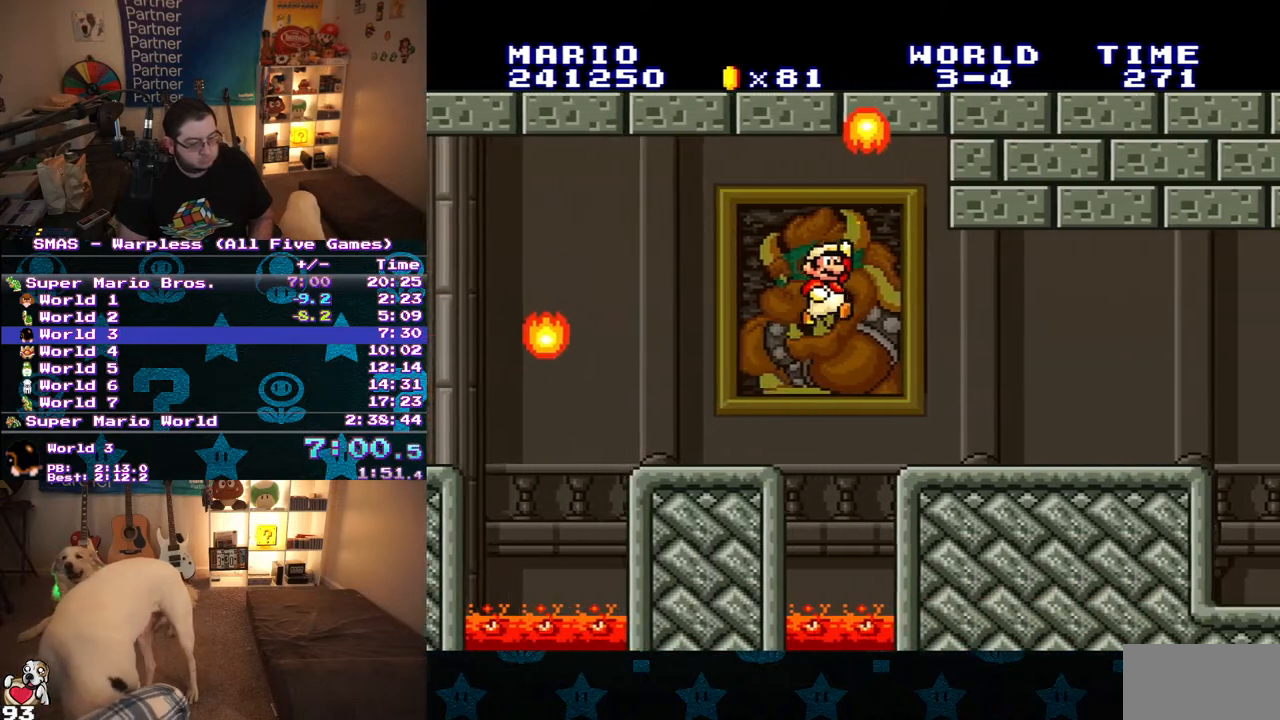
{"buttons": ["Y", "DPAD_RIGHT"], "events": []}
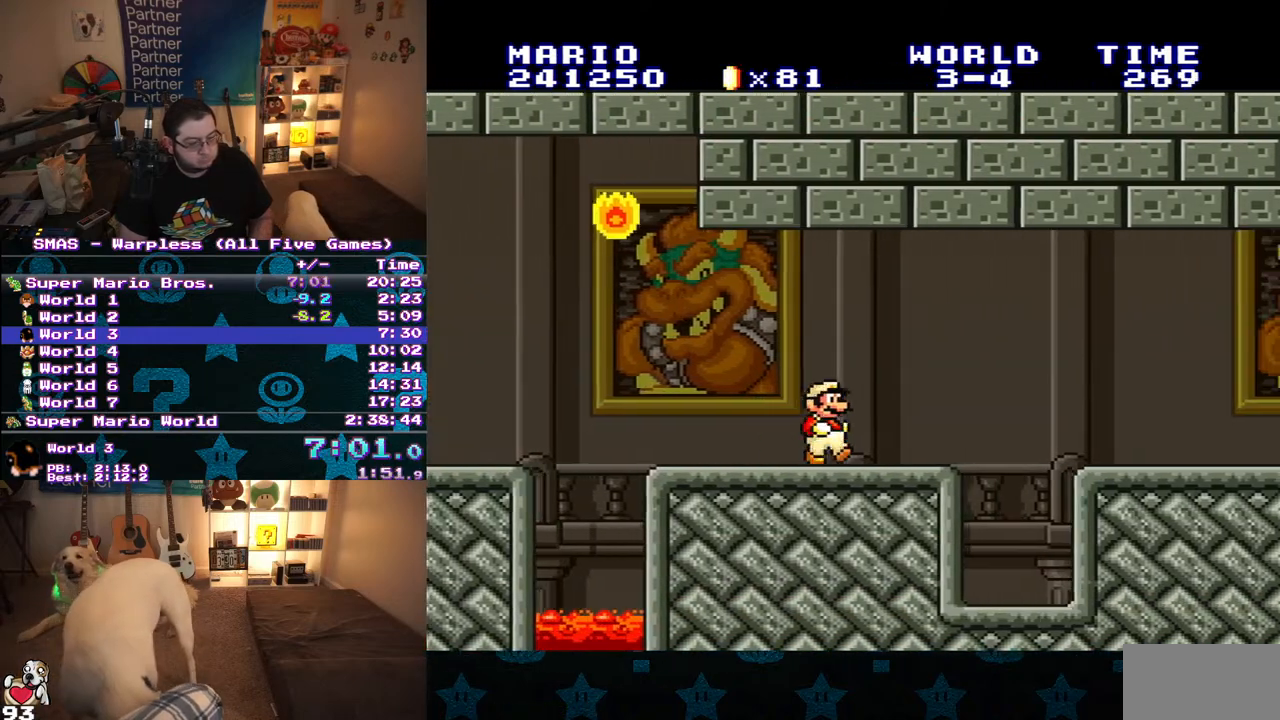
{"buttons": ["Y", "DPAD_UP", "DPAD_RIGHT"], "events": [[100, "B", "down"], [217, "B", "up"], [250, "Y", "up"], [317, "Y", "down"], [350, "DPAD_UP", "down"], [367, "Y", "up"], [450, "Y", "down"]]}
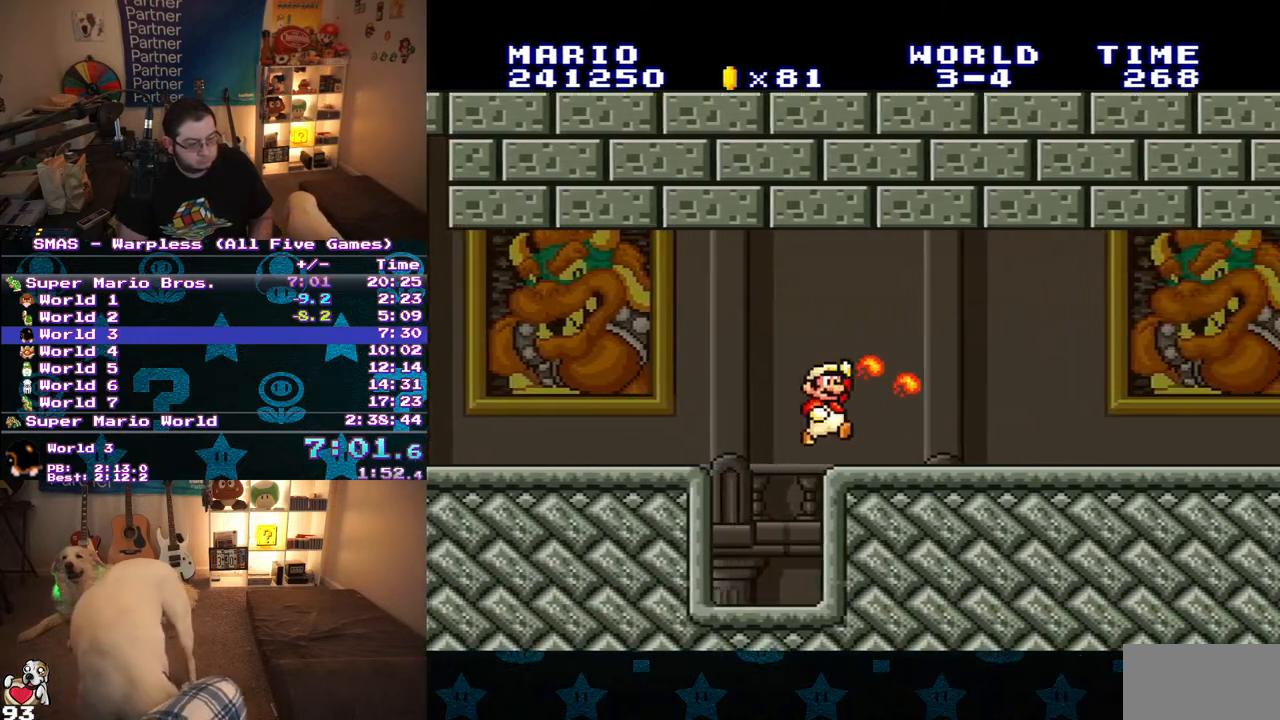
{"buttons": ["Y", "DPAD_RIGHT"], "events": [[117, "DPAD_UP", "up"]]}
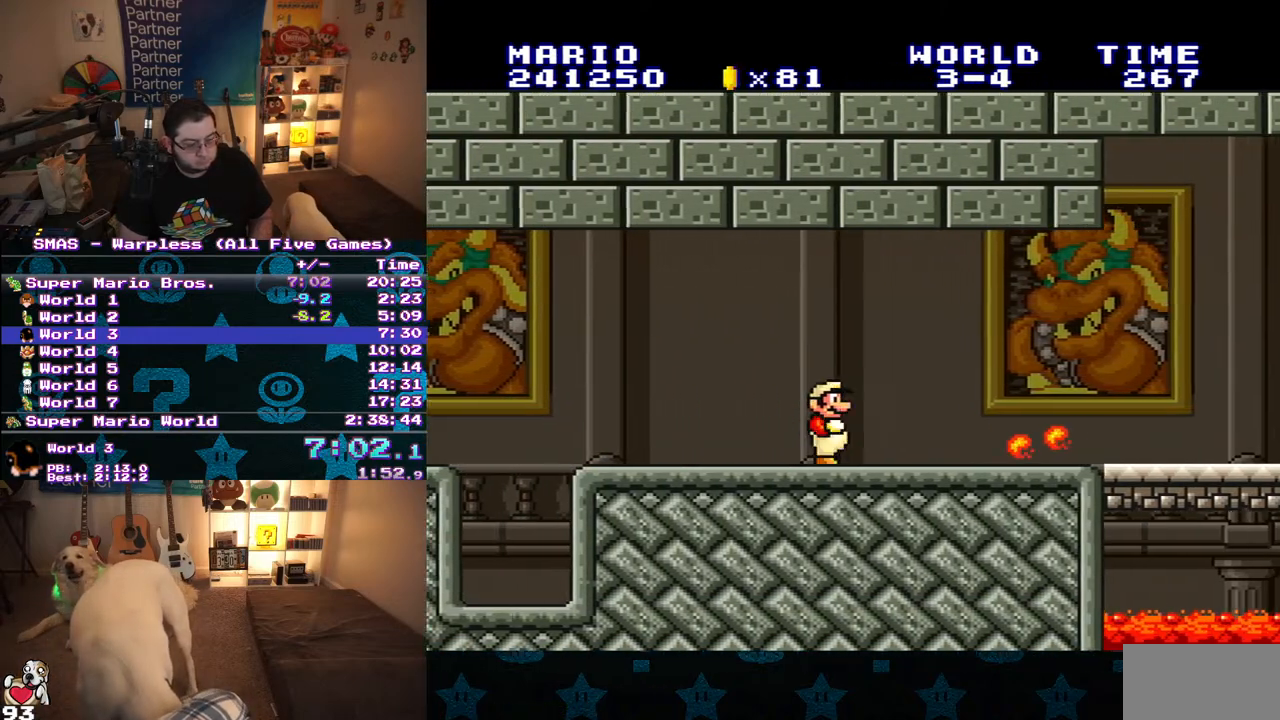
{"buttons": ["Y", "DPAD_RIGHT"], "events": []}
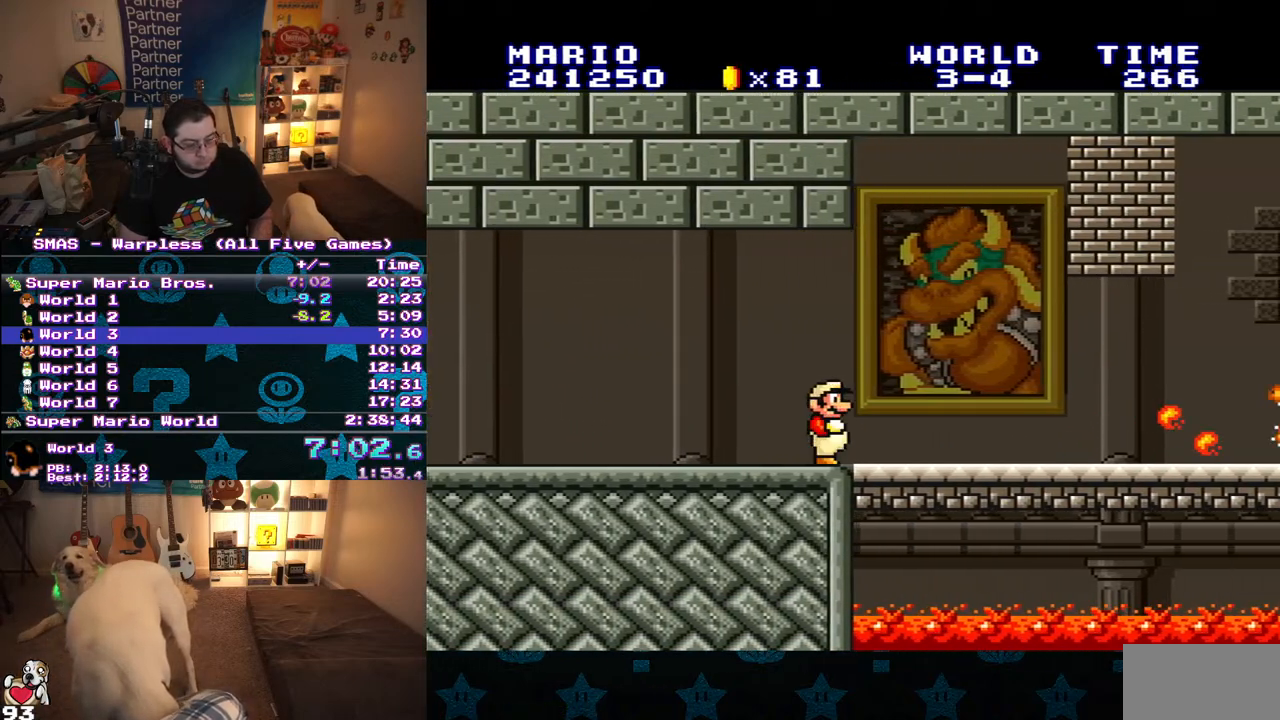
{"buttons": ["Y", "DPAD_RIGHT"], "events": []}
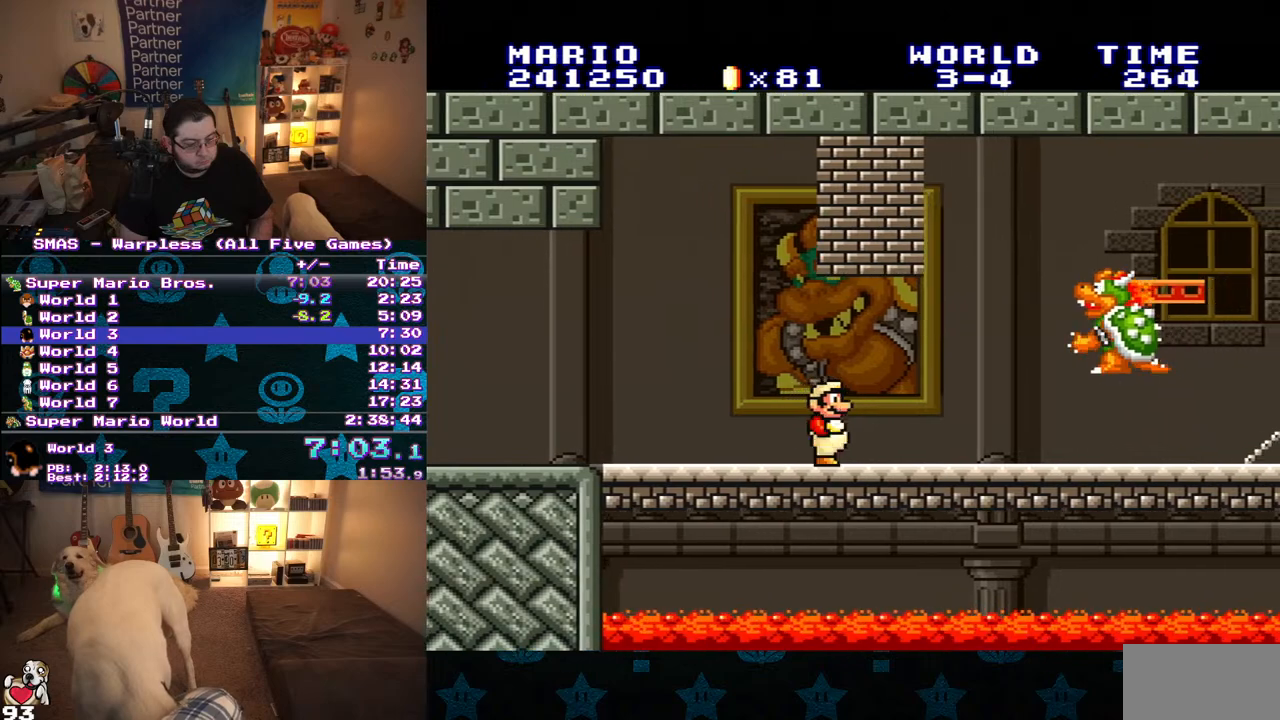
{"buttons": ["DPAD_UP", "DPAD_RIGHT"], "events": [[233, "B", "down"], [317, "B", "up"], [350, "Y", "up"], [383, "DPAD_UP", "down"], [400, "Y", "down"], [467, "Y", "up"]]}
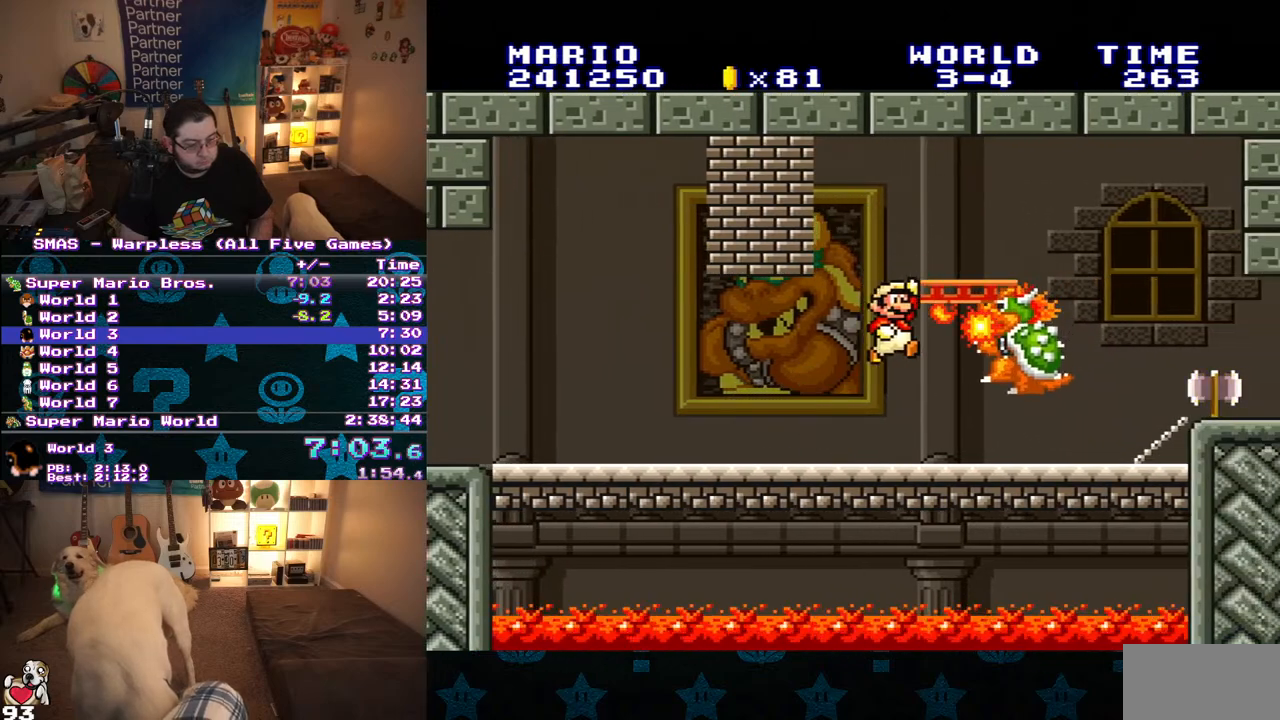
{"buttons": ["Y", "DPAD_RIGHT"], "events": [[100, "Y", "down"], [150, "Y", "up"], [217, "Y", "down"], [267, "Y", "up"], [317, "Y", "down"], [483, "DPAD_UP", "up"]]}
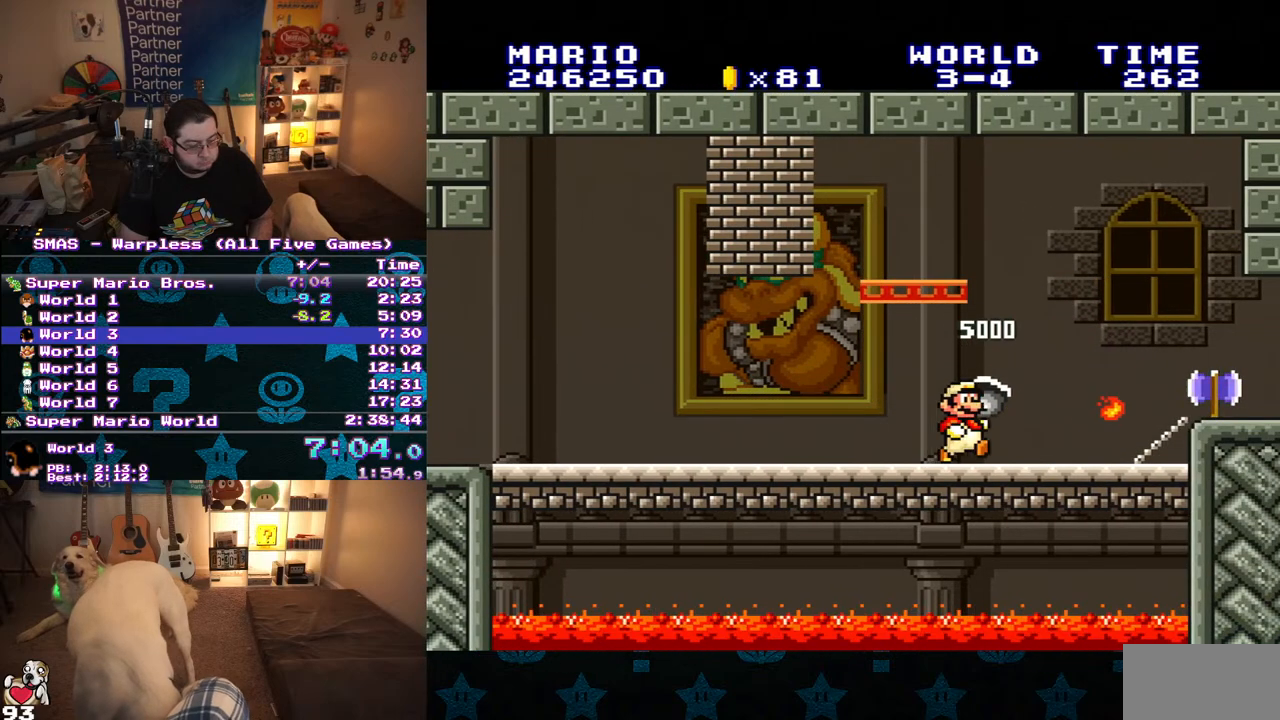
{"buttons": ["Y", "DPAD_RIGHT"], "events": [[200, "B", "down"], [283, "B", "up"]]}
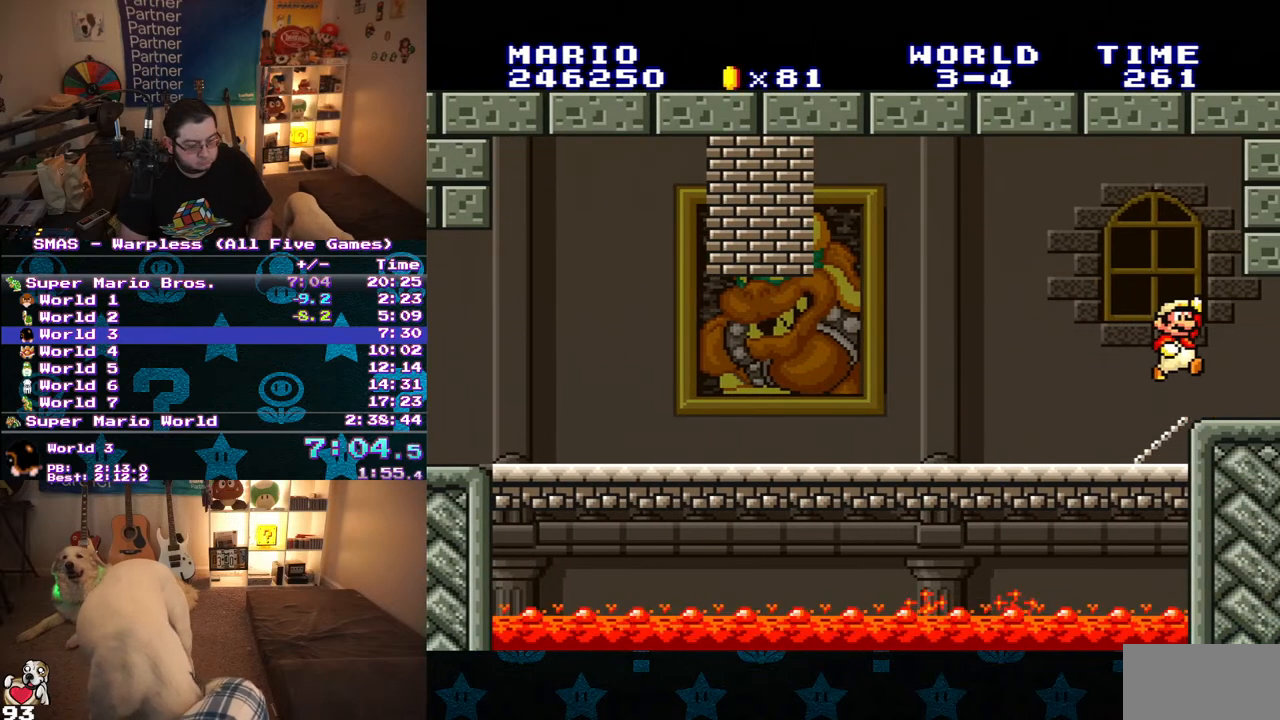
{"buttons": [], "events": [[17, "DPAD_RIGHT", "up"], [233, "Y", "up"]]}